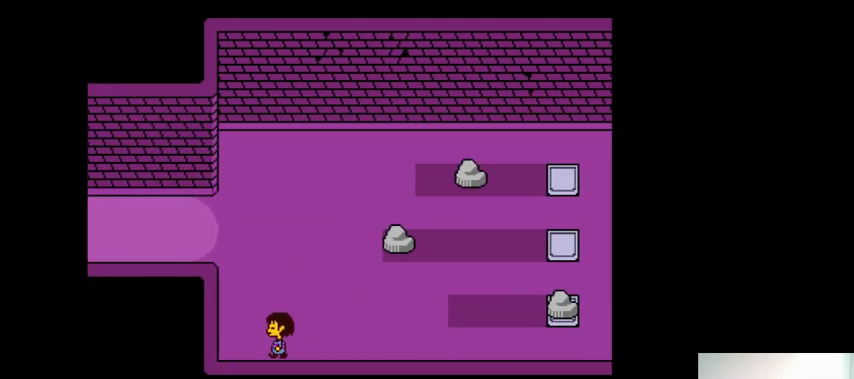
Gameplay with keyboard; each line is a JSON object with the keys held at the frame after it. "events" lists presses ("down") and releases ("up") of ".", "/", "0", "1", "2", "3", "4", "5", "6", "7", "8", "9", "a", "alt_l", "alt_r", "b", "backslash", "backspace", "c", "caps_lock", "comma", "ctrl_l", "ctrl_r", "d", "down", "e", "equals", "f", "g", "h", "i", "j", "k", "l", "lbracket", "left", "m", "minus", "n", "o", "p", "q", "quote", "r", "rbracket", "return", "right", "s", "semicolon", "shift_l", "shift_r", "space", "super_l", "super_r", "t", "tab", "tilde", "u", "up", "v", "w", "x", "y" and "z" between this image and that frame as [ms after this image, input, new state], when the widget could be followed in between. No other keys are recorded. Mouse input is not recorded.
{"keys": ["left", "up", "z"], "events": [[33, "x", "up"], [33, "z", "down"], [100, "up", "down"], [133, "x", "down"], [200, "z", "up"], [267, "x", "up"], [267, "z", "down"], [400, "x", "down"], [400, "z", "up"], [500, "x", "up"], [500, "z", "down"]]}
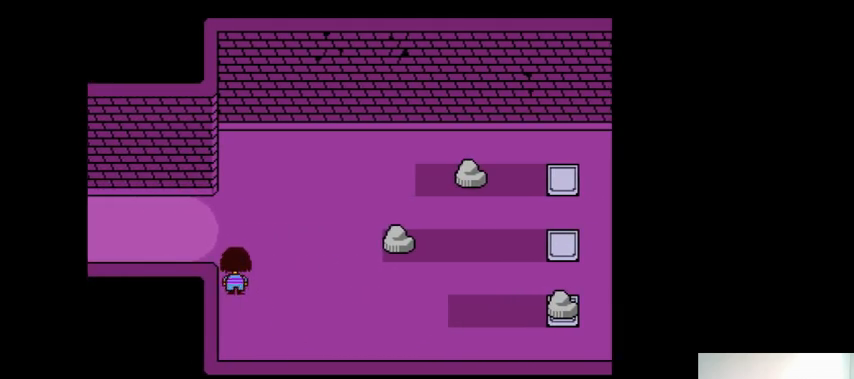
{"keys": ["right", "up", "z"], "events": [[100, "x", "down"], [100, "z", "up"], [233, "x", "up"], [233, "z", "down"], [300, "x", "down"], [300, "z", "up"], [400, "x", "up"], [433, "z", "down"], [500, "left", "up"], [500, "right", "down"]]}
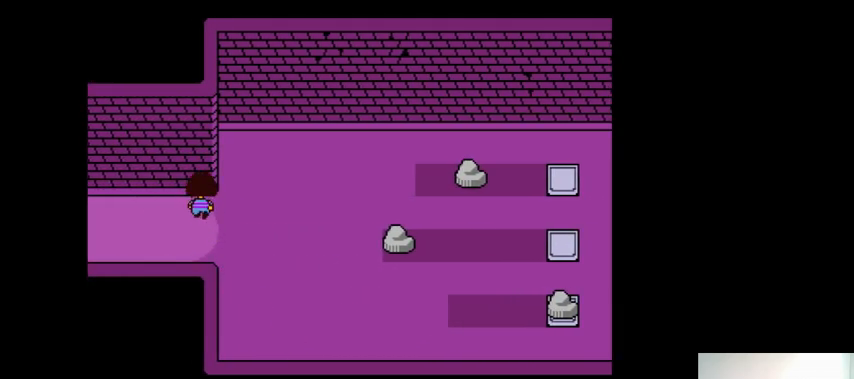
{"keys": ["down", "right", "x"], "events": [[33, "x", "down"], [33, "z", "up"], [167, "up", "up"], [167, "x", "up"], [167, "z", "down"], [233, "x", "down"], [267, "z", "up"], [367, "down", "down"], [367, "x", "up"], [367, "z", "down"], [467, "x", "down"], [467, "z", "up"]]}
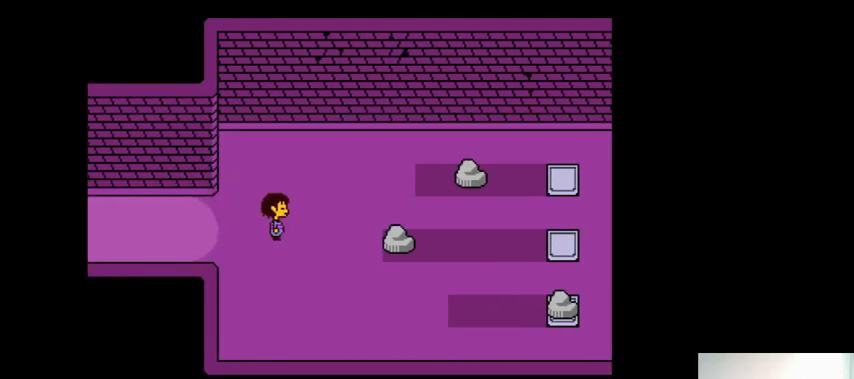
{"keys": ["right", "up", "z"], "events": [[33, "down", "up"], [100, "x", "up"], [100, "z", "down"], [133, "up", "down"], [167, "x", "down"], [200, "z", "up"], [267, "x", "up"], [333, "z", "down"], [367, "x", "down"], [367, "z", "up"], [500, "x", "up"], [500, "z", "down"]]}
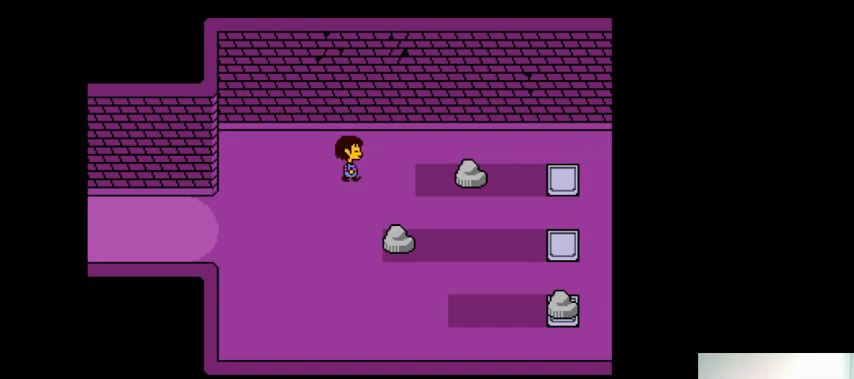
{"keys": ["right", "x", "z"], "events": [[67, "x", "down"], [67, "z", "up"], [133, "up", "up"], [167, "x", "up"], [200, "z", "down"], [233, "down", "down"], [267, "x", "down"], [300, "z", "up"], [433, "x", "up"], [433, "z", "down"], [467, "down", "up"], [467, "x", "down"]]}
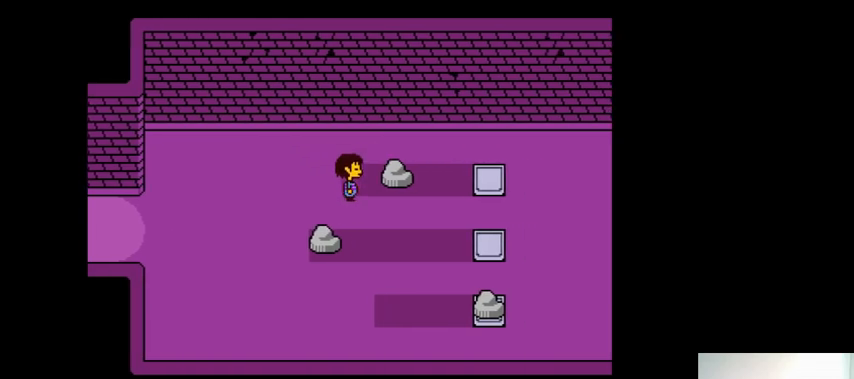
{"keys": ["down", "right", "x"], "events": [[33, "z", "up"], [100, "up", "down"], [133, "x", "up"], [133, "z", "down"], [233, "x", "down"], [233, "z", "up"], [367, "up", "up"], [367, "x", "up"], [367, "z", "down"], [433, "down", "down"], [433, "x", "down"], [500, "z", "up"]]}
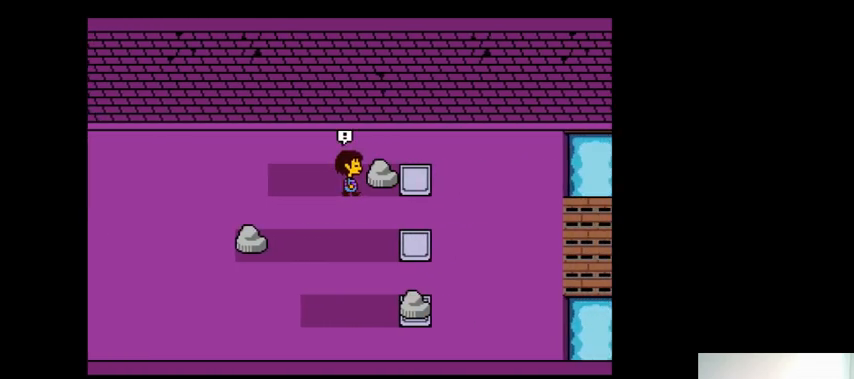
{"keys": ["right", "z"], "events": [[67, "x", "up"], [67, "z", "down"], [200, "down", "up"], [200, "x", "down"], [200, "z", "up"], [333, "x", "up"], [333, "z", "down"], [367, "up", "down"], [433, "z", "up"], [467, "x", "down"], [500, "up", "up"], [500, "x", "up"], [500, "z", "down"]]}
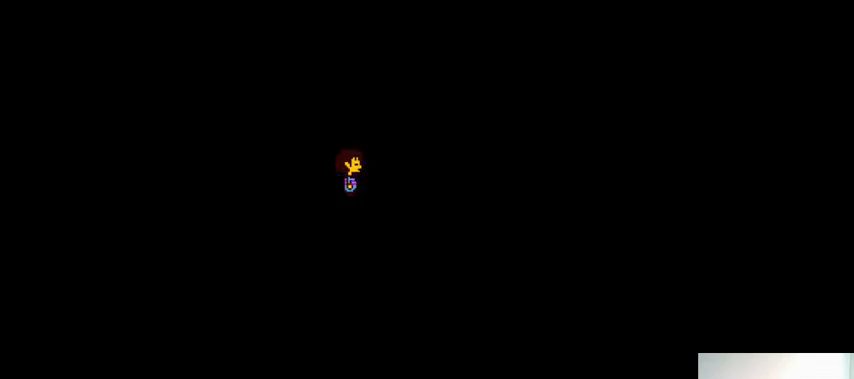
{"keys": [], "events": [[100, "right", "up"], [133, "z", "up"]]}
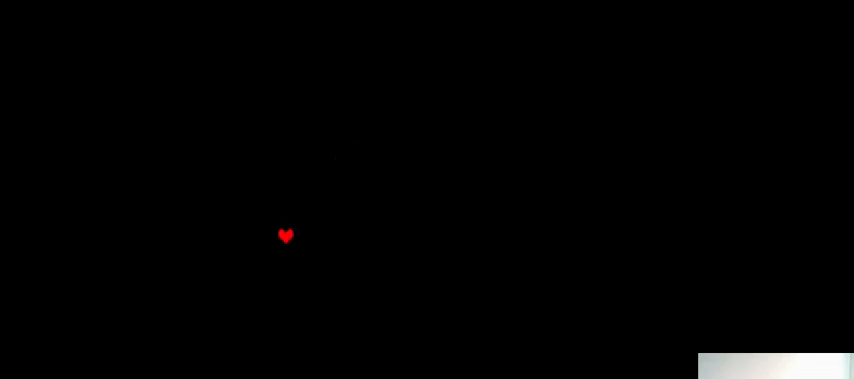
{"keys": [], "events": []}
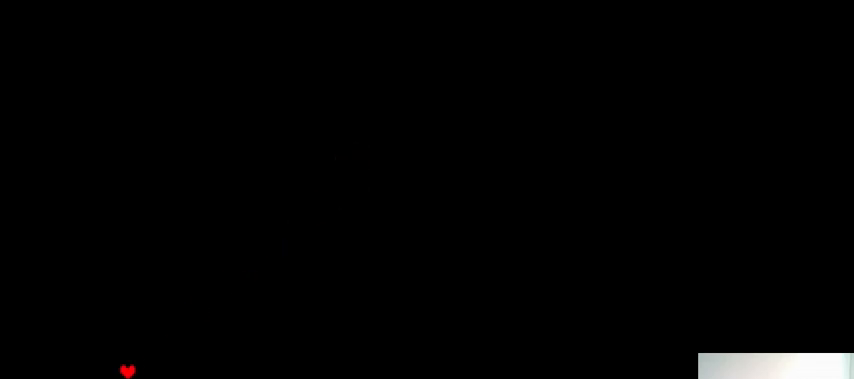
{"keys": [], "events": [[167, "left", "down"], [300, "left", "up"], [367, "z", "down"], [433, "down", "down"], [433, "z", "up"], [500, "down", "up"]]}
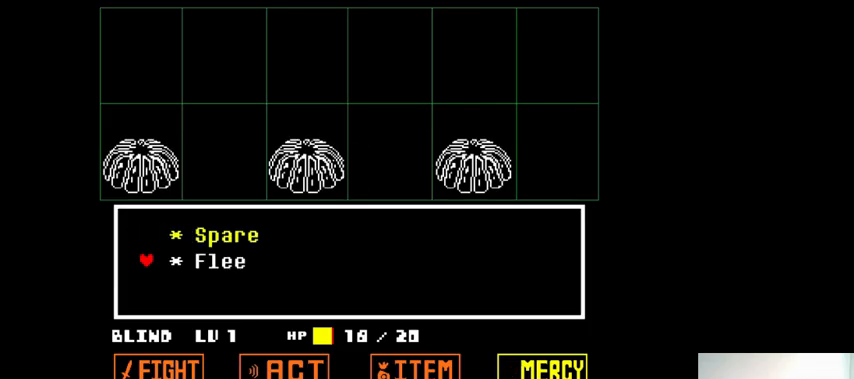
{"keys": ["x", "z"], "events": [[67, "z", "down"], [133, "x", "down"], [133, "z", "up"], [200, "return", "down"], [200, "x", "up"], [233, "return", "up"], [233, "z", "down"], [267, "z", "up"], [333, "return", "down"], [333, "x", "down"], [367, "return", "up"], [367, "x", "up"], [367, "z", "down"], [433, "z", "up"], [500, "x", "down"], [500, "z", "down"]]}
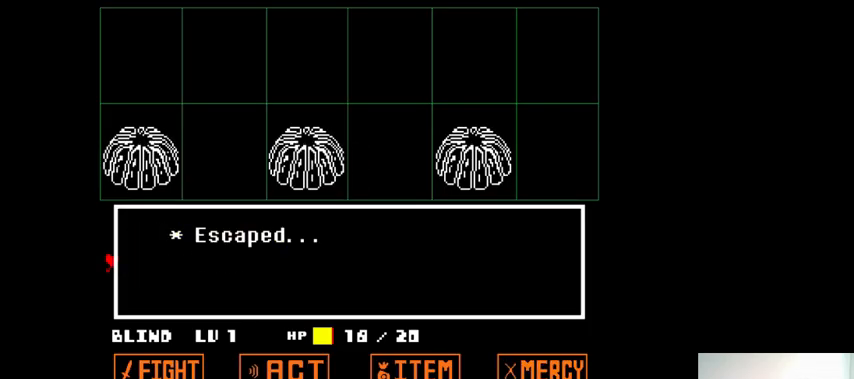
{"keys": [], "events": [[33, "x", "up"], [133, "z", "up"]]}
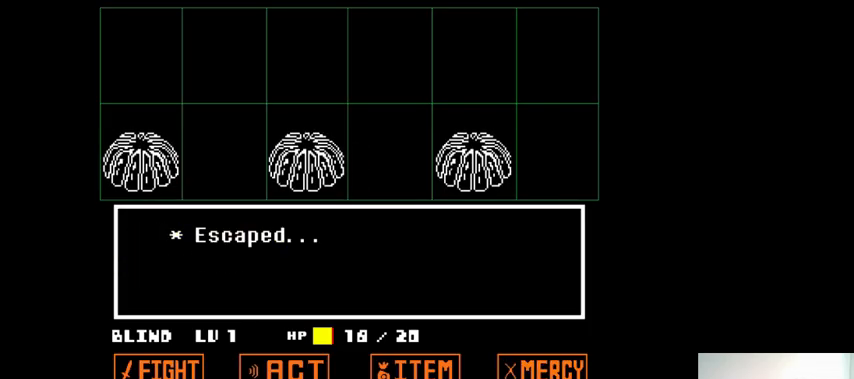
{"keys": [], "events": []}
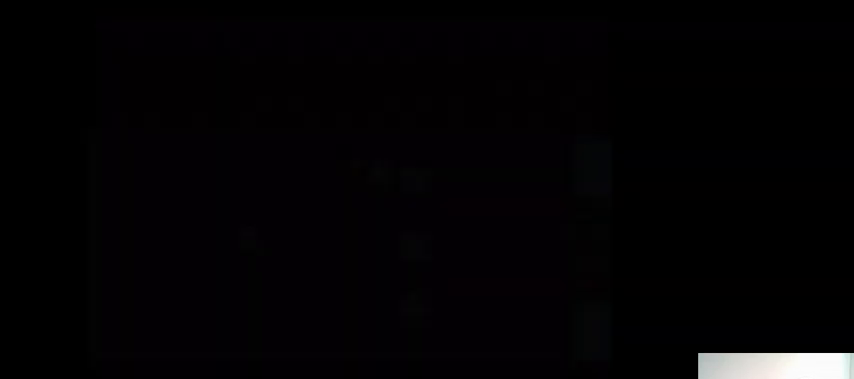
{"keys": [], "events": []}
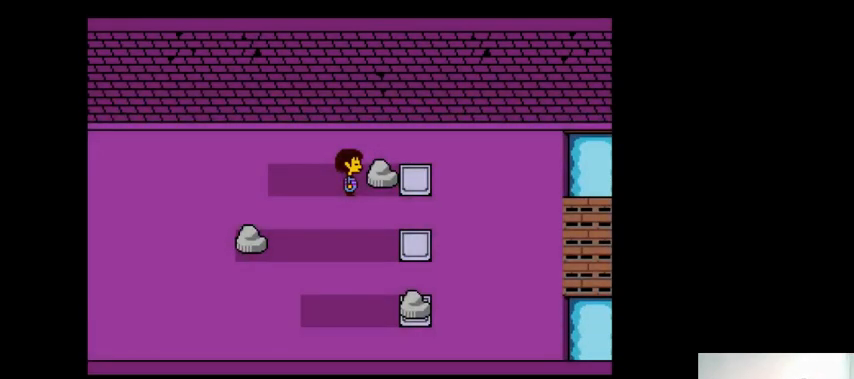
{"keys": [], "events": []}
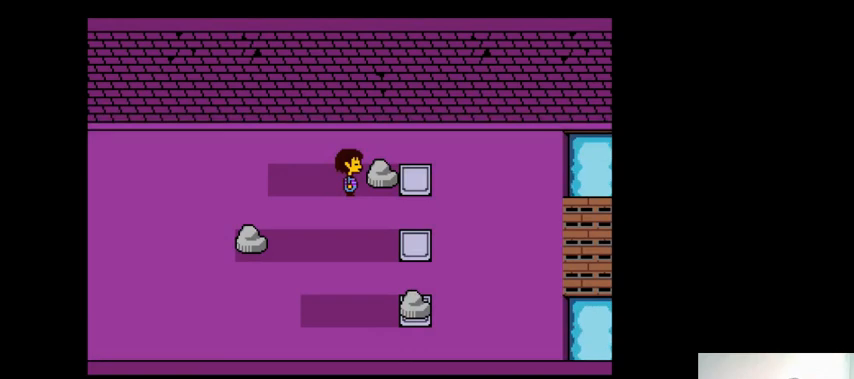
{"keys": [], "events": []}
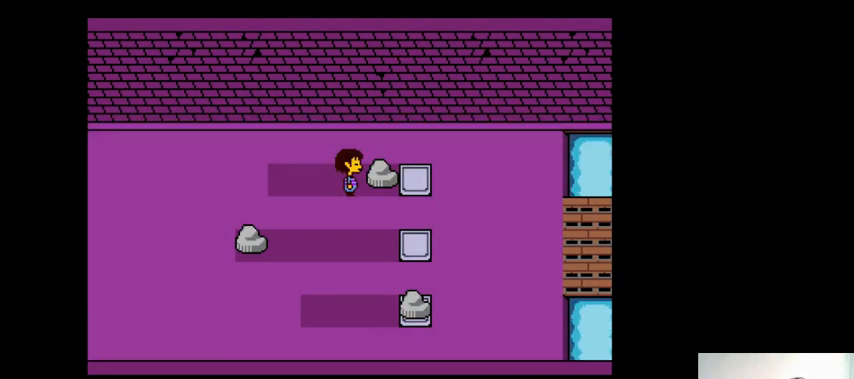
{"keys": ["down"], "events": [[267, "down", "down"]]}
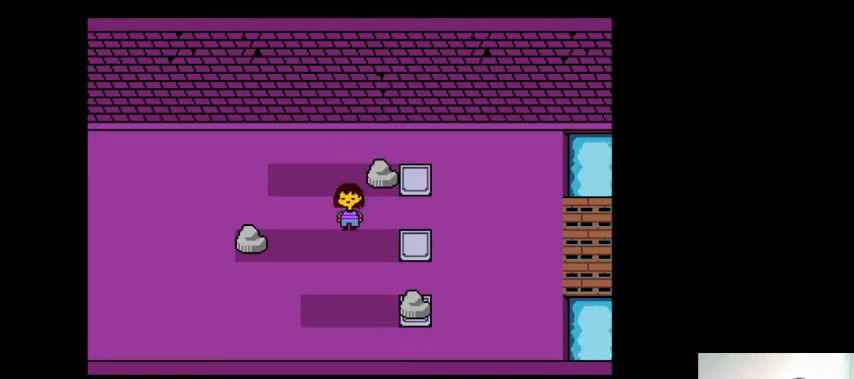
{"keys": ["down"], "events": []}
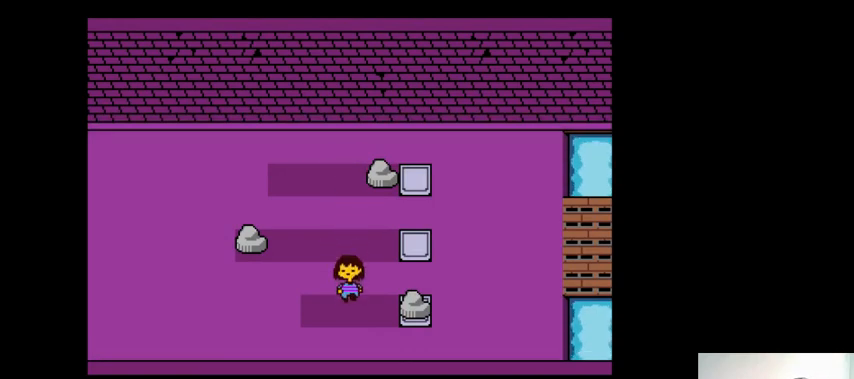
{"keys": ["down"], "events": []}
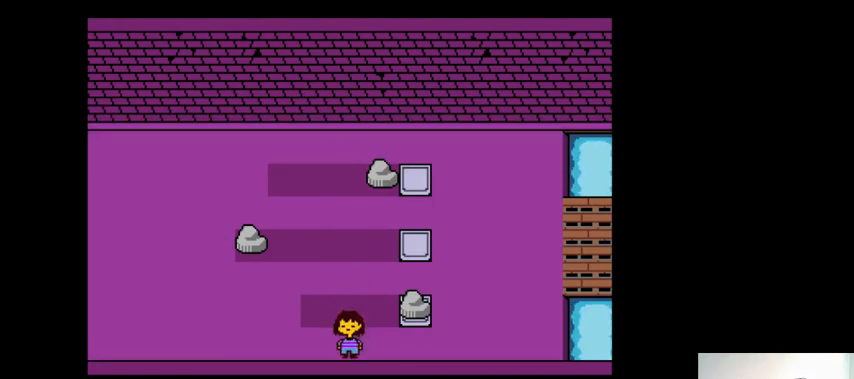
{"keys": ["left"], "events": [[167, "down", "up"], [333, "left", "down"]]}
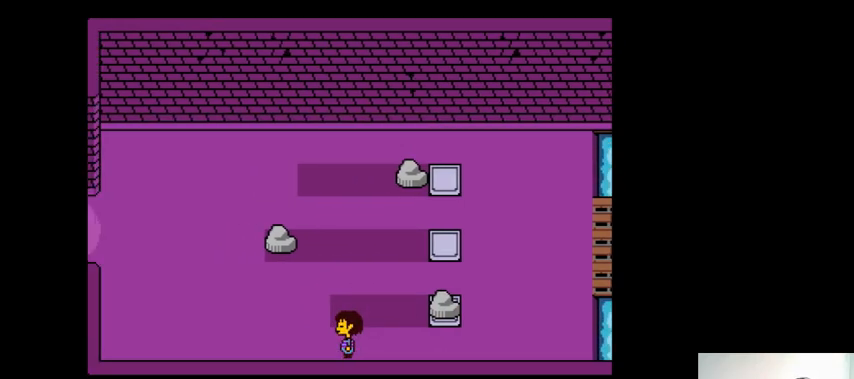
{"keys": ["up"], "events": [[333, "left", "up"], [400, "up", "down"]]}
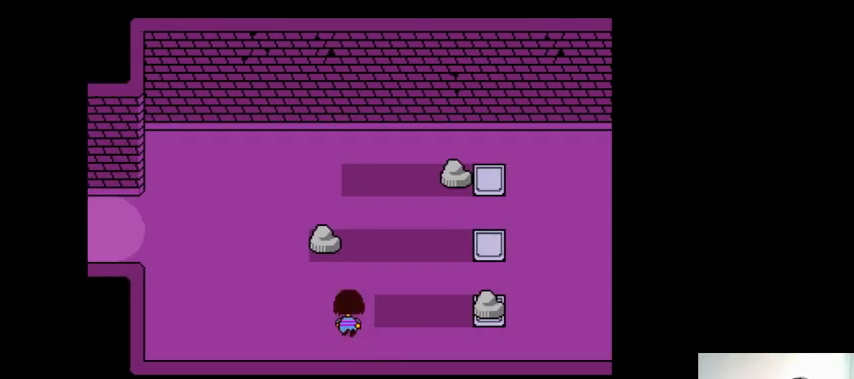
{"keys": ["up", "z"], "events": [[267, "z", "down"], [333, "z", "up"], [400, "z", "down"], [433, "z", "up"], [500, "z", "down"]]}
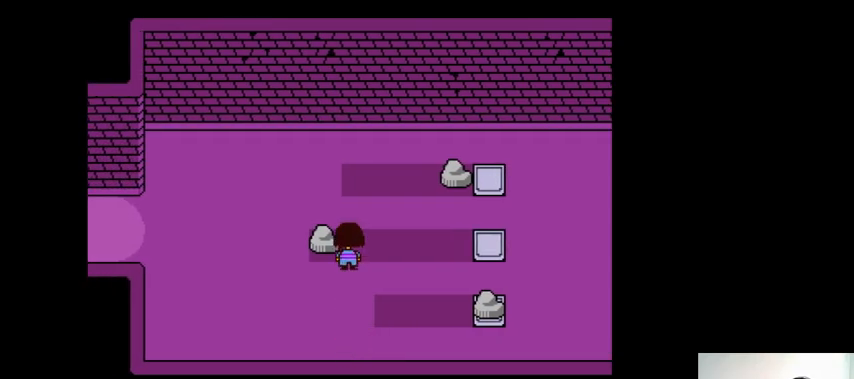
{"keys": [], "events": [[67, "z", "up"], [133, "z", "down"], [233, "z", "up"], [267, "z", "down"], [300, "z", "up"], [400, "z", "down"], [467, "up", "up"], [467, "z", "up"]]}
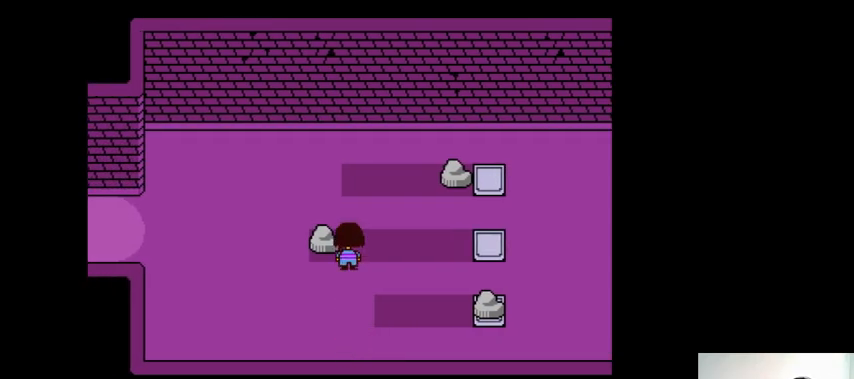
{"keys": [], "events": [[33, "z", "down"], [100, "z", "up"], [167, "z", "down"], [200, "z", "up"], [333, "z", "down"], [367, "z", "up"], [400, "z", "down"], [500, "z", "up"]]}
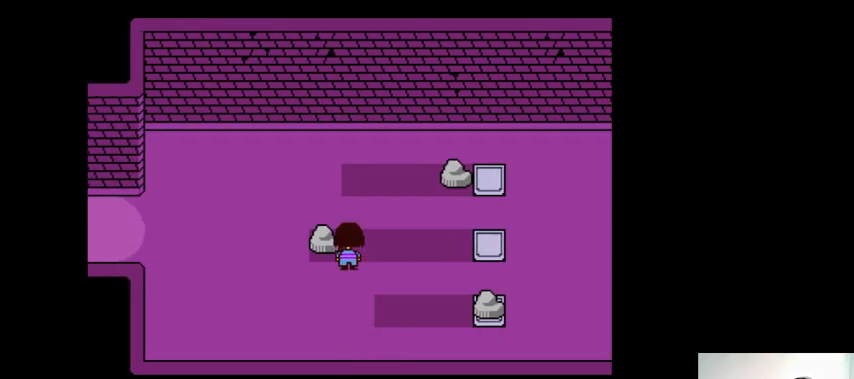
{"keys": ["right"], "events": [[67, "z", "down"], [167, "z", "up"], [233, "right", "down"]]}
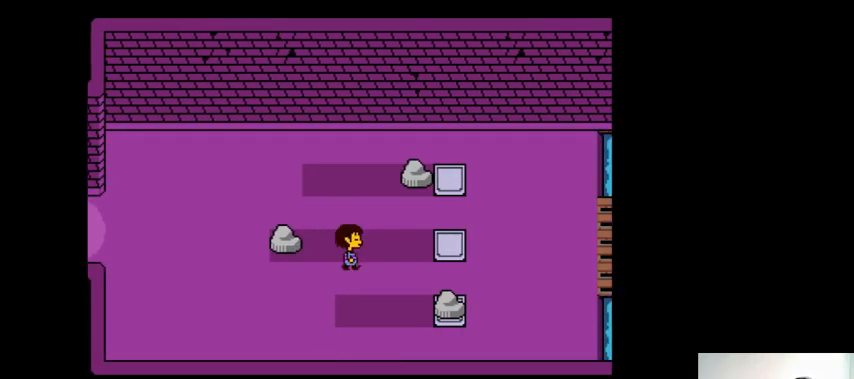
{"keys": ["right"], "events": []}
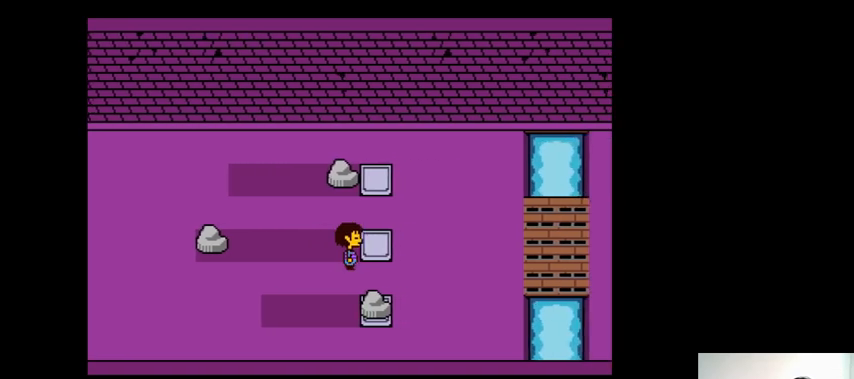
{"keys": ["right"], "events": []}
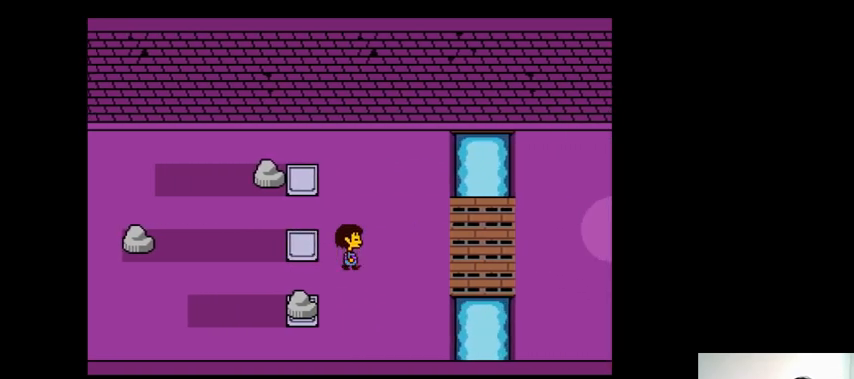
{"keys": ["right"], "events": []}
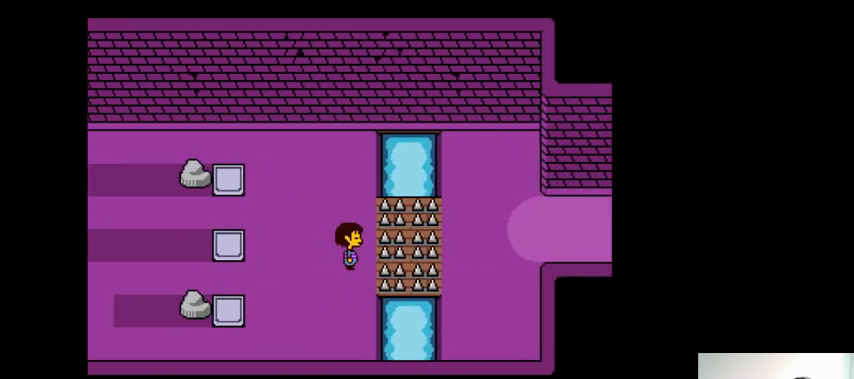
{"keys": ["right"], "events": []}
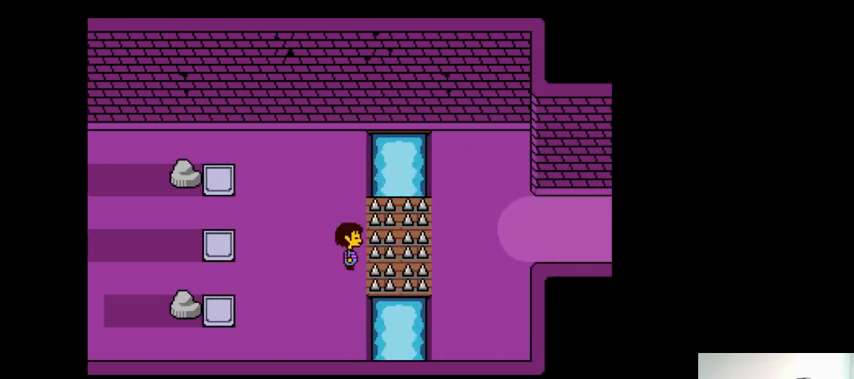
{"keys": [], "events": [[33, "right", "up"]]}